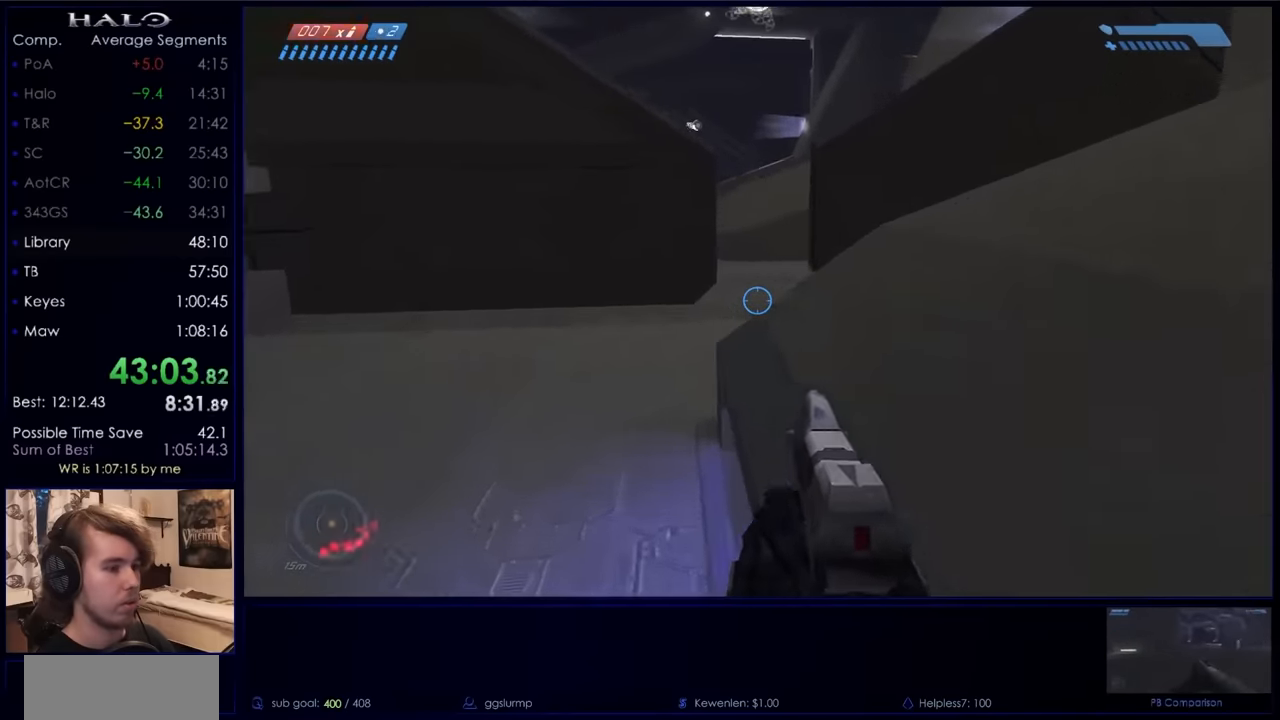
Gameplay with keyboard and mouse; each line is a JSON object with the keys and mouse buttons held at the frame after it. "events" lists presses ("down") and releases ("up") of "a", "c", "ctrl", "d", "down", "e", "f", "q", "r", "return", "s", "space", "up", "w", "x", "z", "mouse_left", "mouse_wheel", "mouse_right", "mouse_mb4" and "mouse_mb5" between this image and that frame as [ms after this image, input, new state], when the widget could be followed in between. "mouse_left", "mouse_wheel", "mouse_right", "mouse_mb4", "mouse_mb5" = the "left", "wheel", "right", "mb4", "mb5" buttons of the "mouse" list. No other keys are recorded. "wheel" means that the mouse wheel is clicked or scrolled. Not read: mouse_move.
{"keys": ["w"], "mouse": [], "events": [[100, "mouse_mb5", "up"], [200, "mouse_mb5", "down"], [267, "mouse_mb5", "up"], [467, "q", "down"], [500, "q", "up"]]}
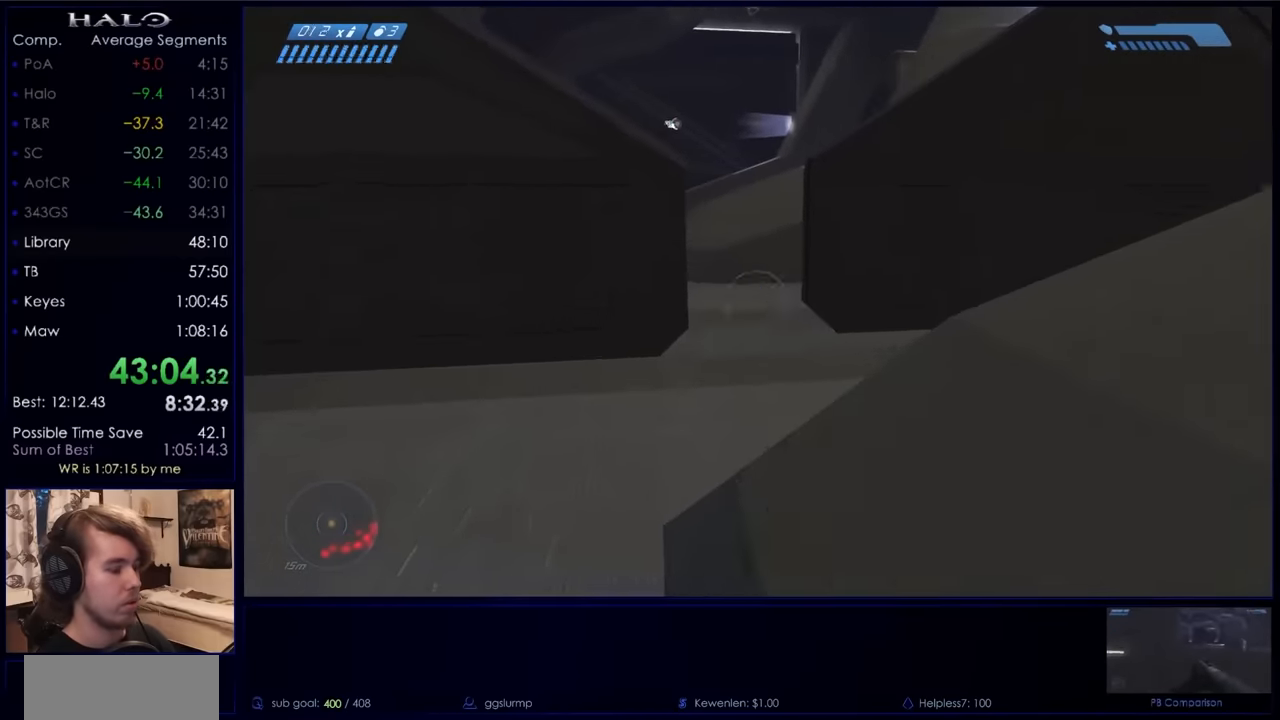
{"keys": ["w"], "mouse": [], "events": [[167, "q", "down"], [267, "q", "up"], [333, "mouse_mb5", "down"], [433, "mouse_mb5", "up"]]}
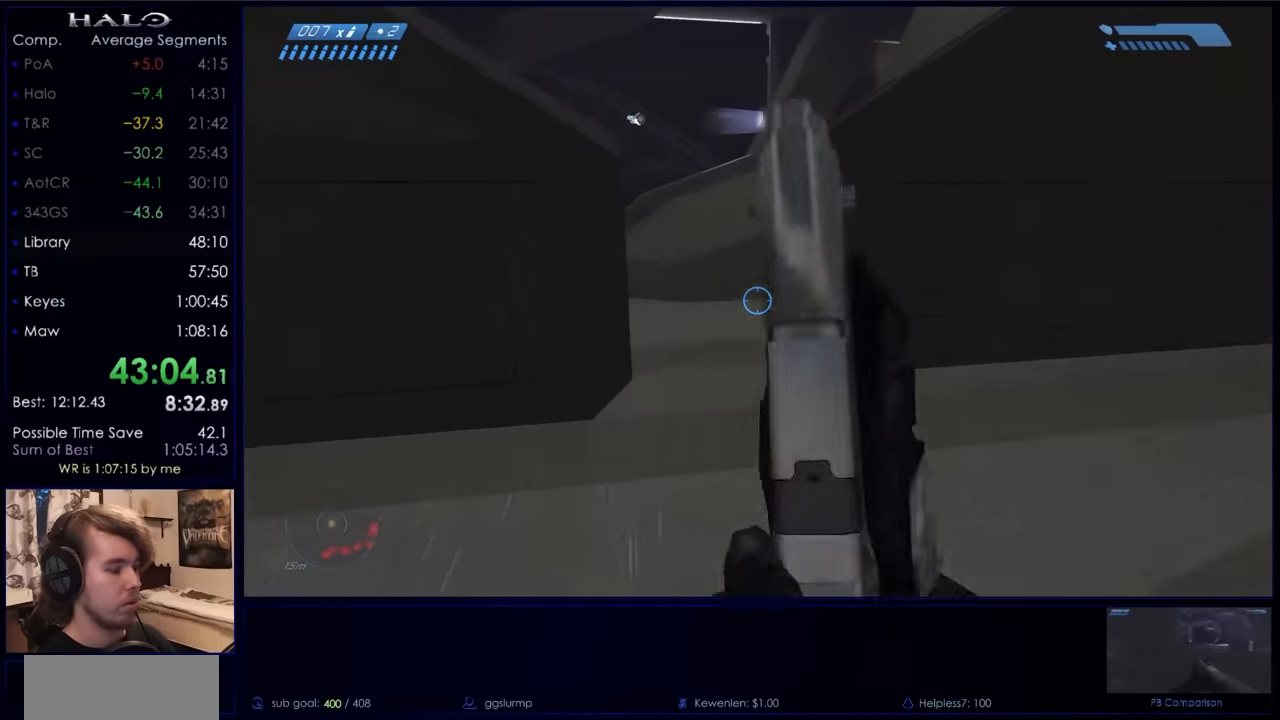
{"keys": ["w"], "mouse": [], "events": [[33, "mouse_mb5", "down"], [133, "mouse_mb5", "up"], [233, "q", "down"], [300, "q", "up"], [400, "q", "down"], [467, "mouse_mb4", "down"], [500, "mouse_mb4", "up"], [500, "q", "up"]]}
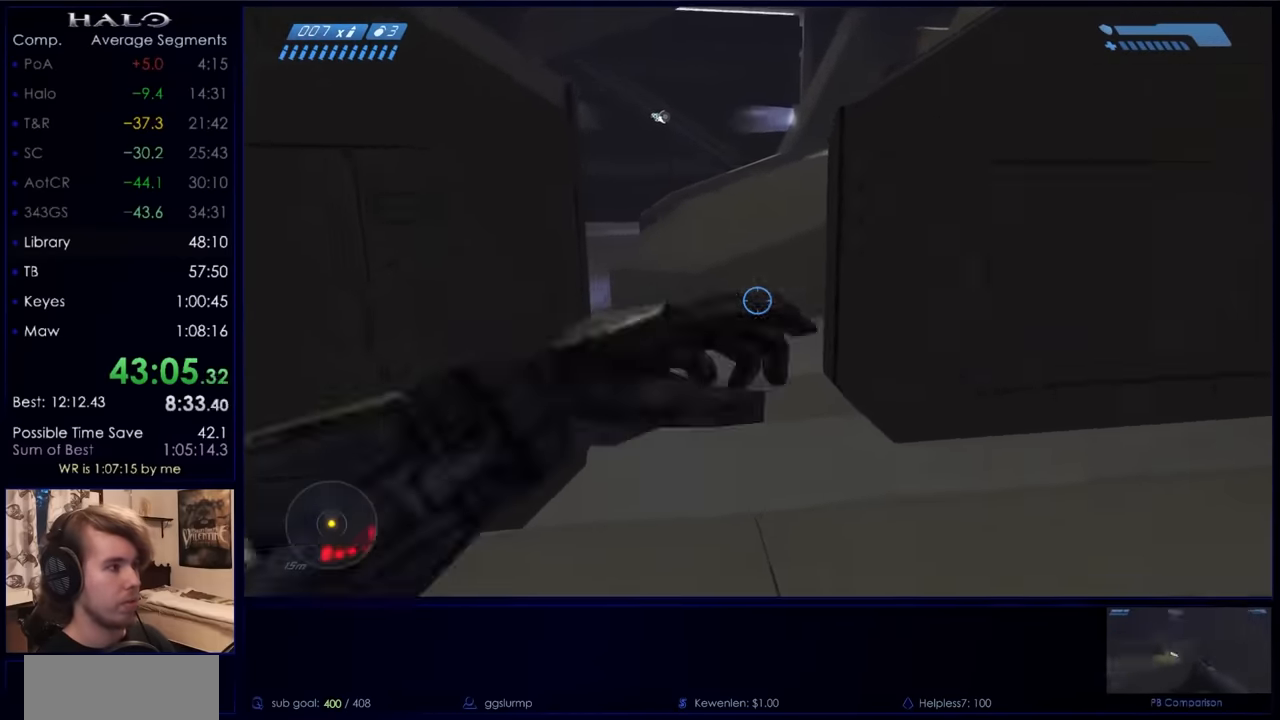
{"keys": ["w"], "mouse": [], "events": [[133, "mouse_mb5", "down"], [233, "mouse_mb5", "up"], [333, "mouse_mb5", "down"], [433, "mouse_mb5", "up"]]}
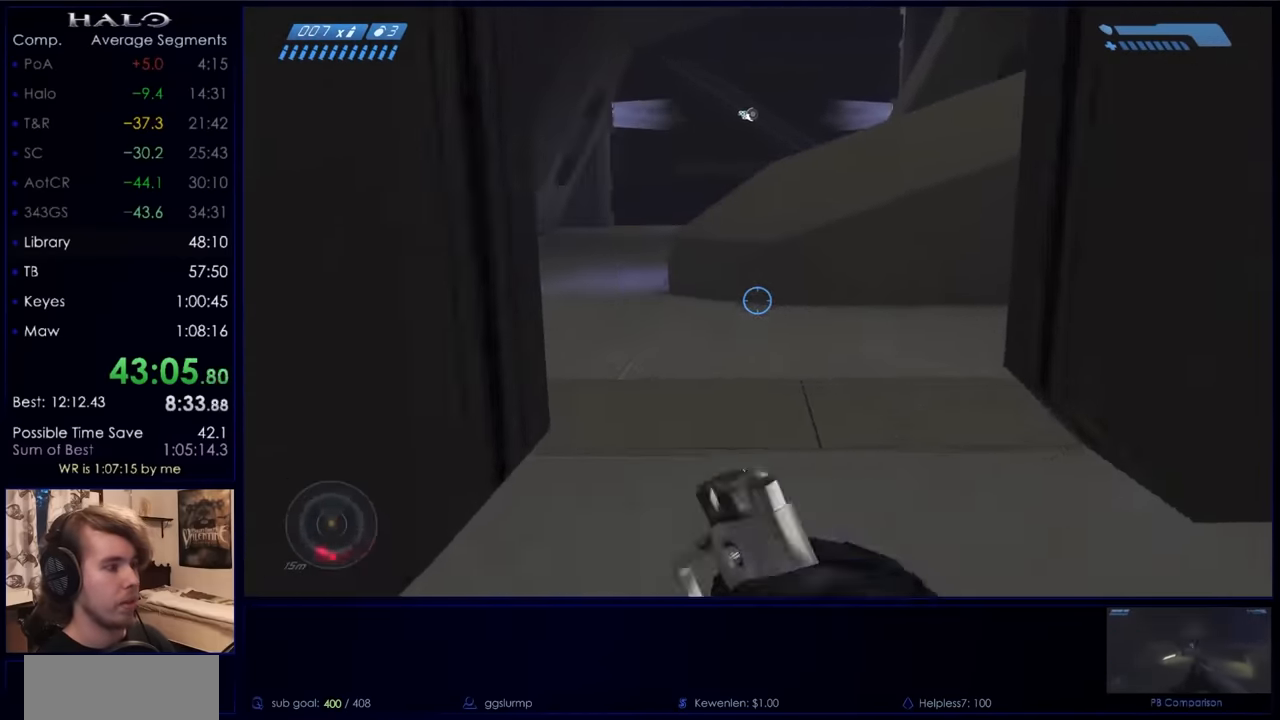
{"keys": ["w"], "mouse": [], "events": [[233, "mouse_mb5", "down"], [300, "mouse_mb5", "up"], [433, "mouse_mb5", "down"], [500, "mouse_mb5", "up"]]}
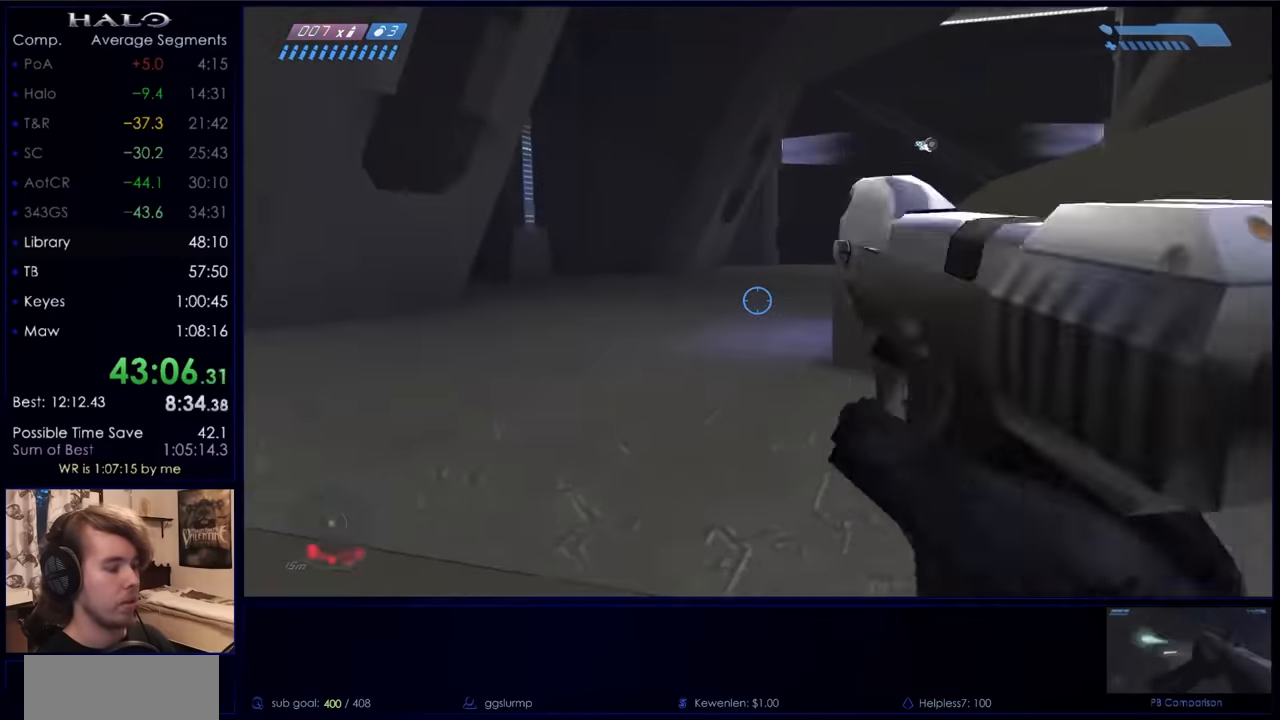
{"keys": ["w"], "mouse": [], "events": []}
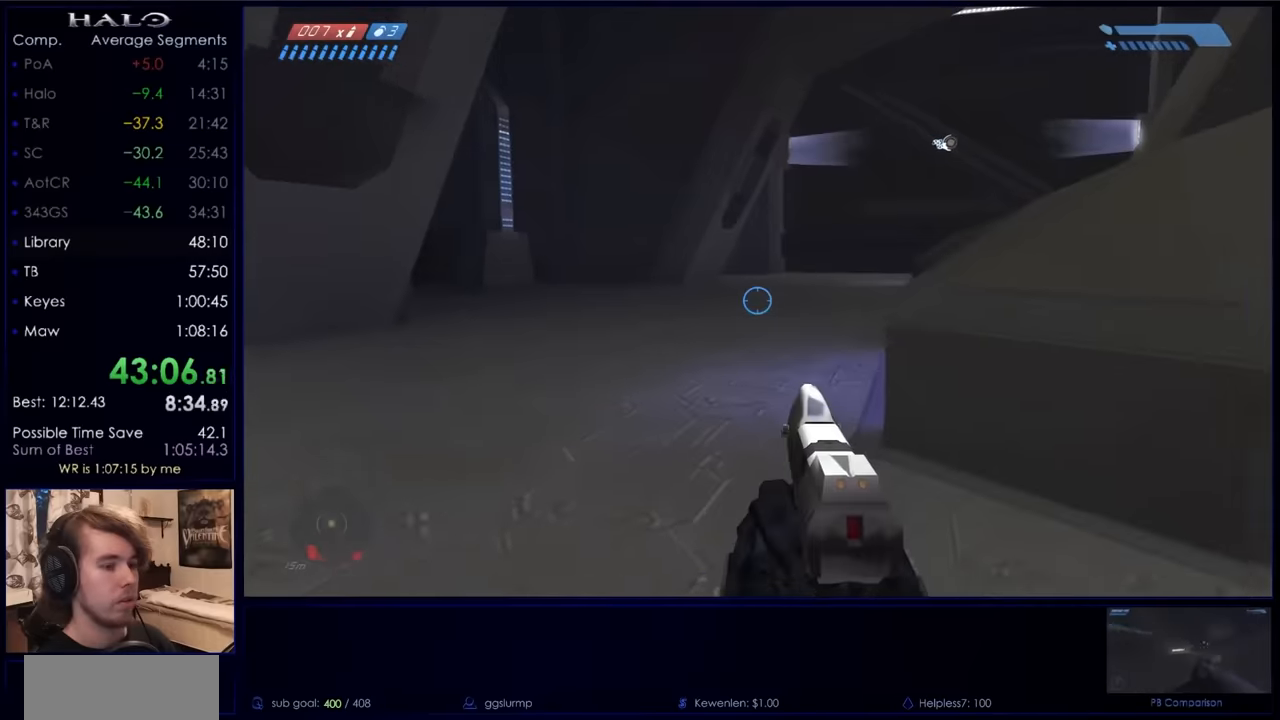
{"keys": ["w"], "mouse": [], "events": []}
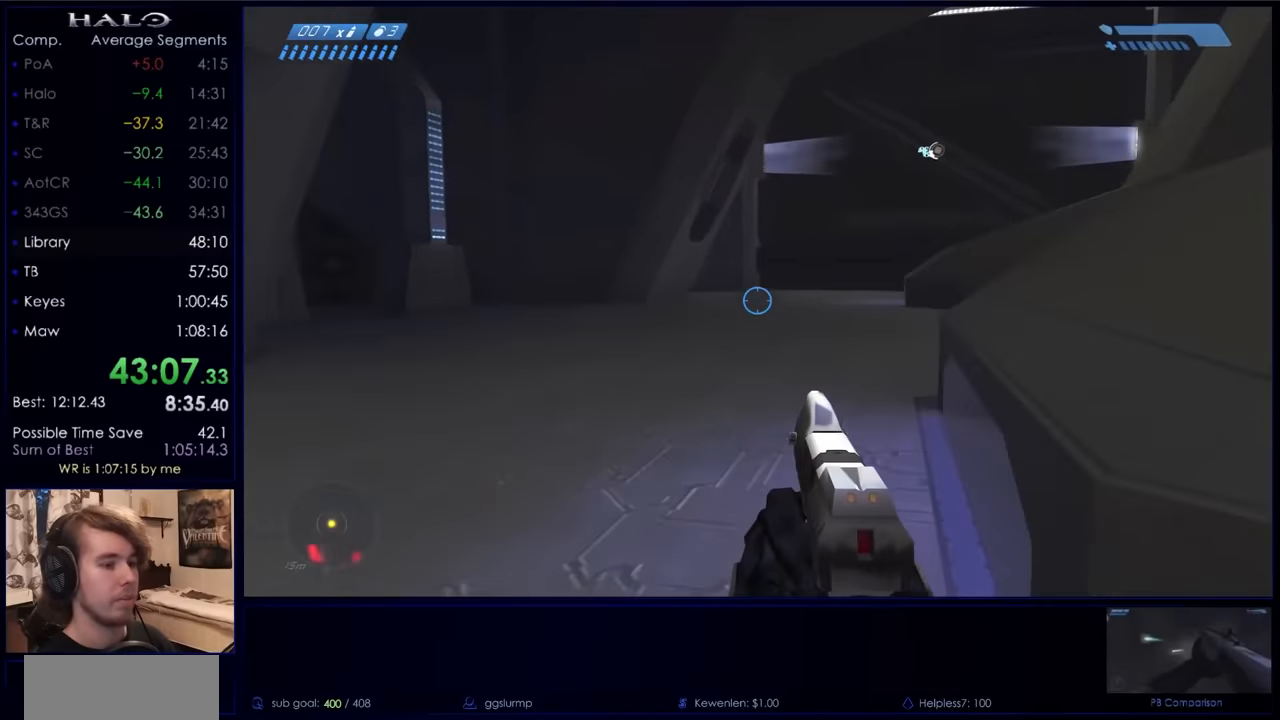
{"keys": ["w"], "mouse": [], "events": []}
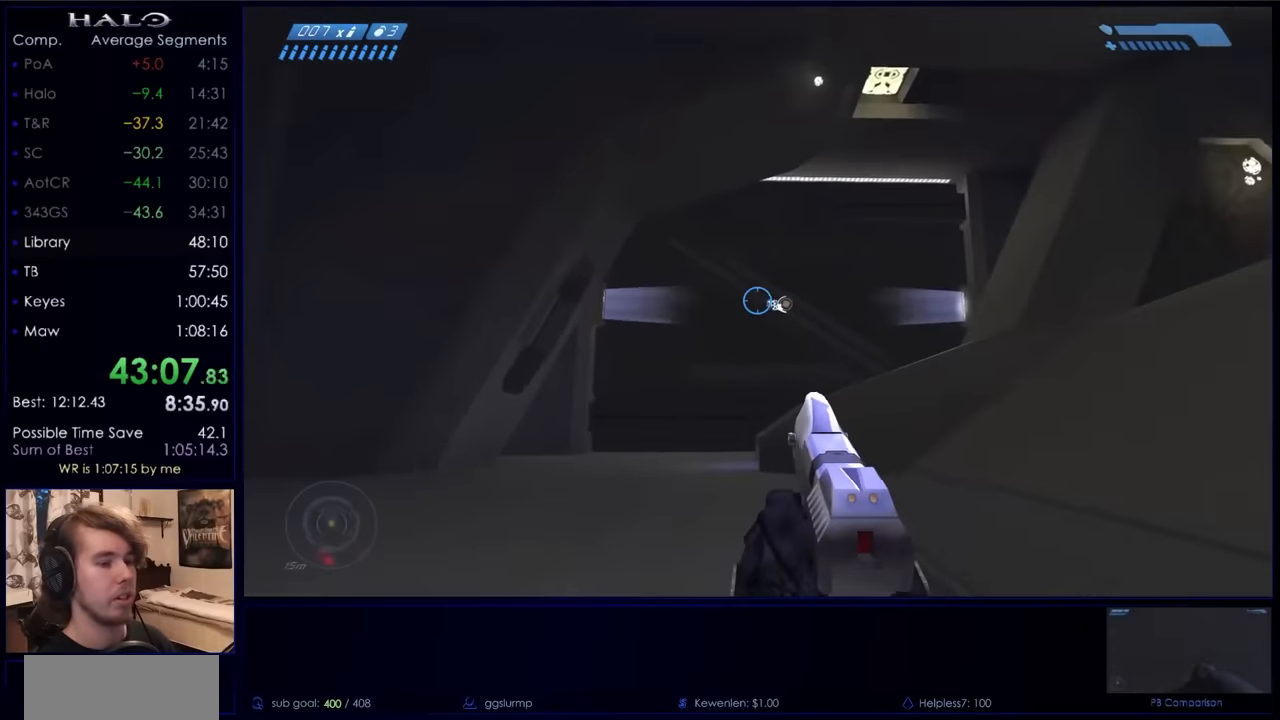
{"keys": ["w"], "mouse": [], "events": []}
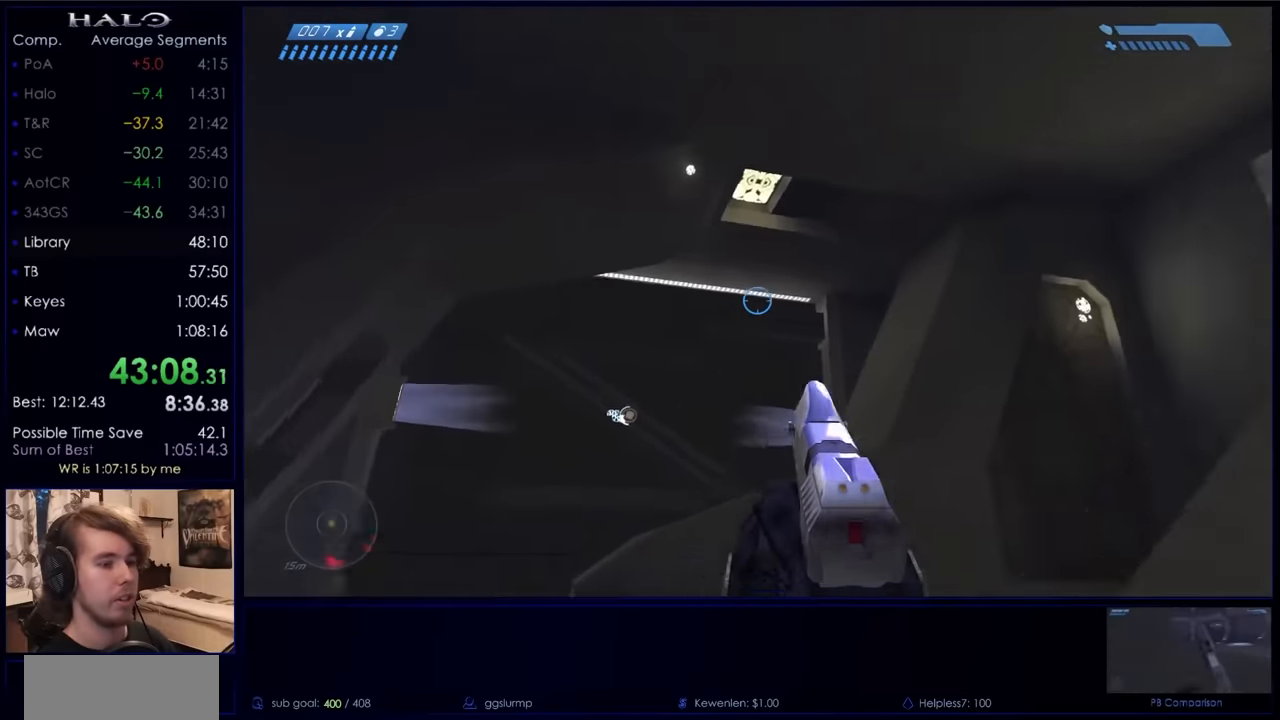
{"keys": ["w"], "mouse": [], "events": [[34, "a", "down"], [234, "a", "up"], [334, "mouse_right", "down"], [434, "mouse_right", "up"]]}
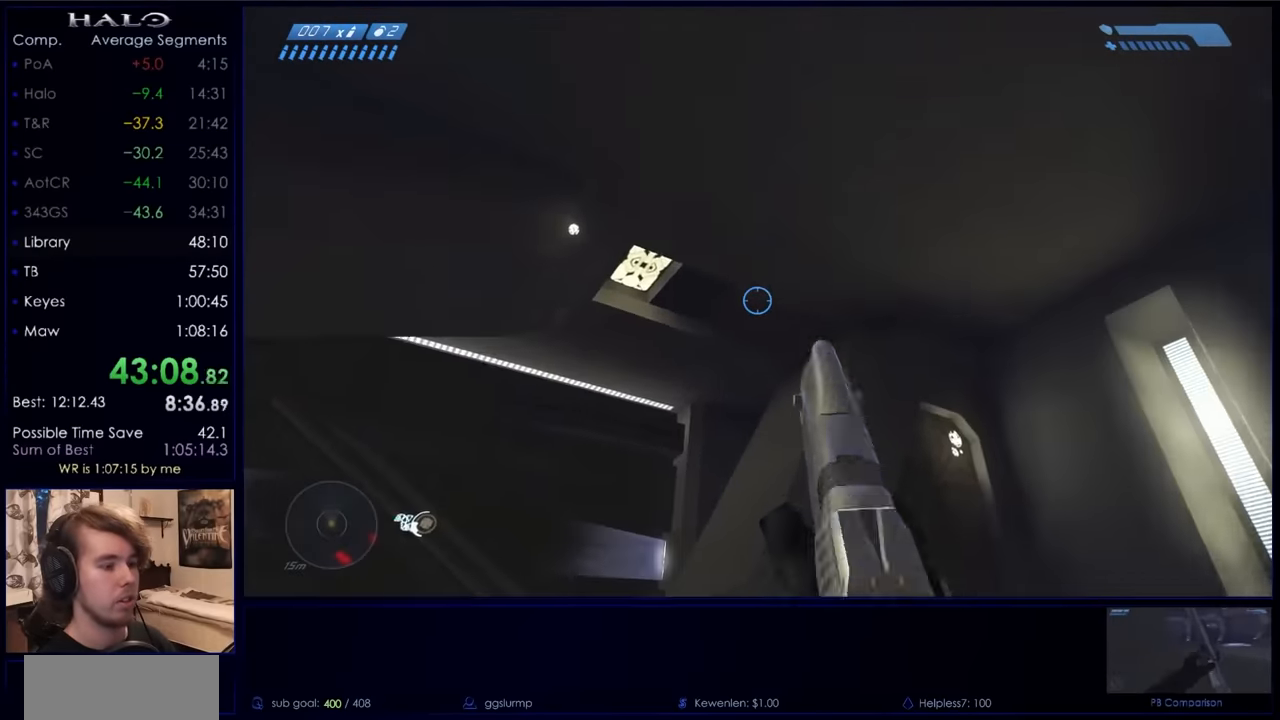
{"keys": ["w"], "mouse": [], "events": []}
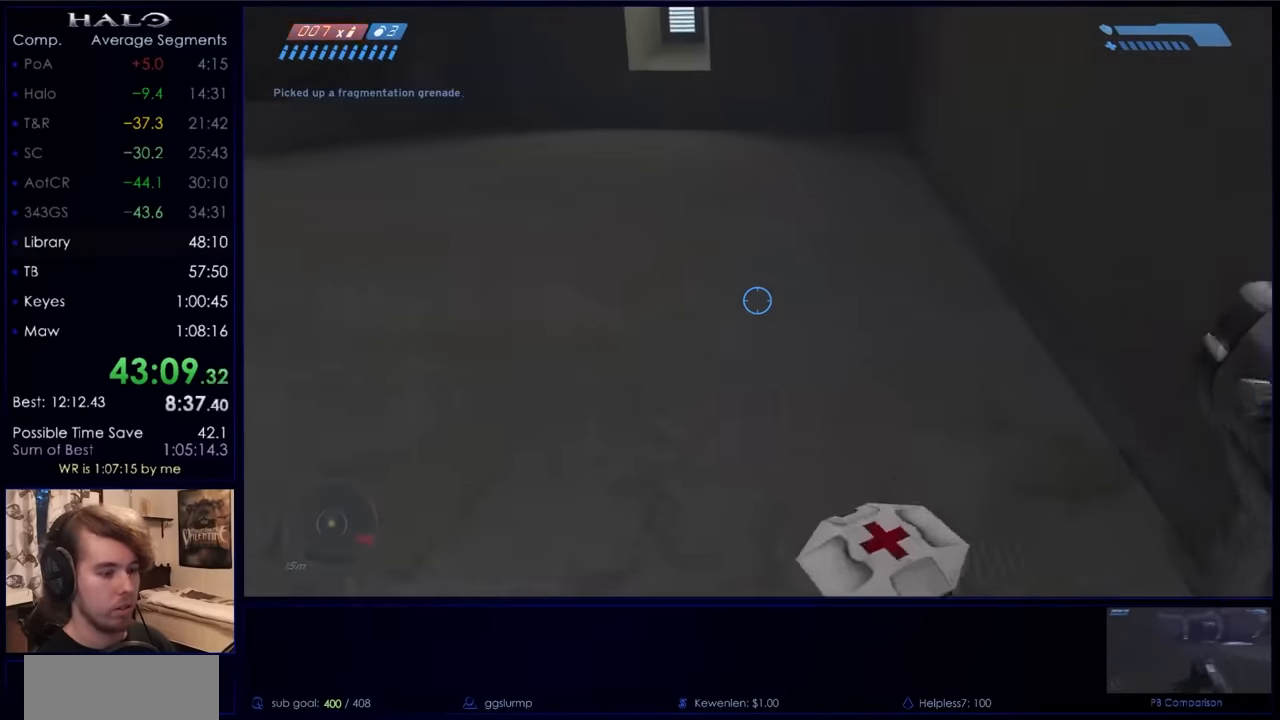
{"keys": ["w"], "mouse": ["mb5"], "events": [[467, "mouse_mb5", "down"]]}
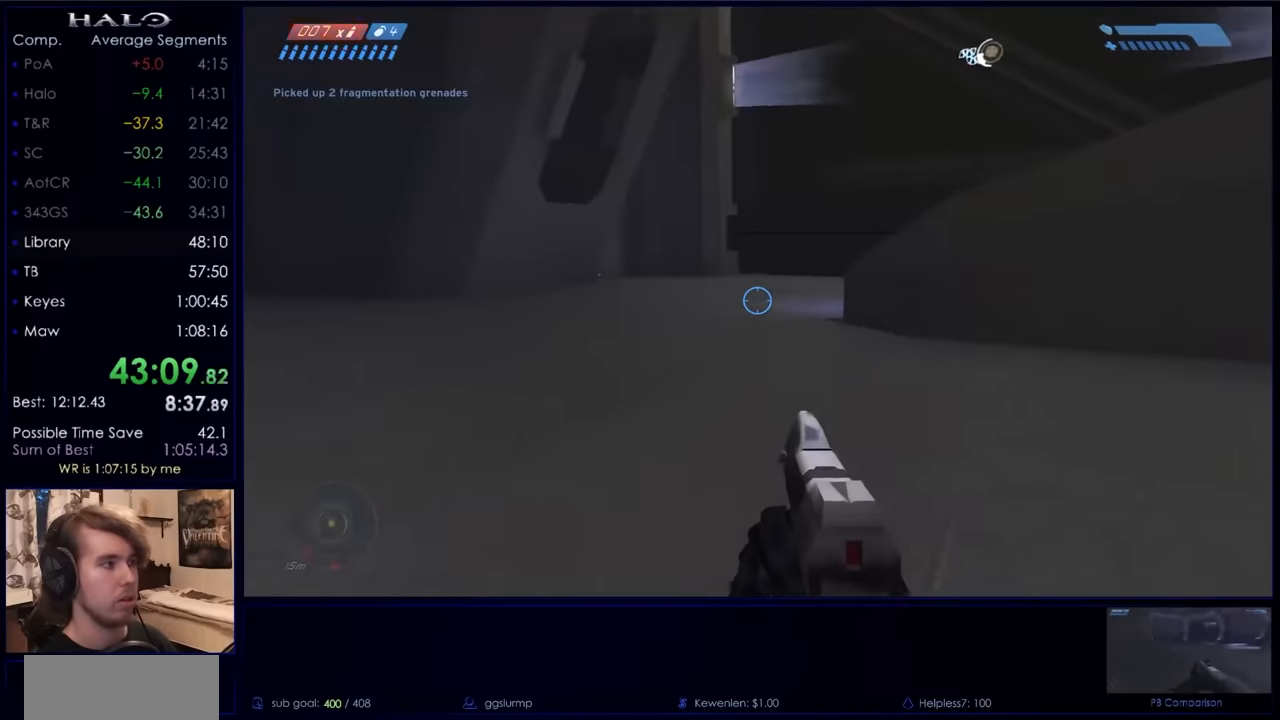
{"keys": ["w"], "mouse": [], "events": [[34, "mouse_mb5", "up"], [100, "mouse_mb5", "down"], [200, "mouse_mb5", "up"]]}
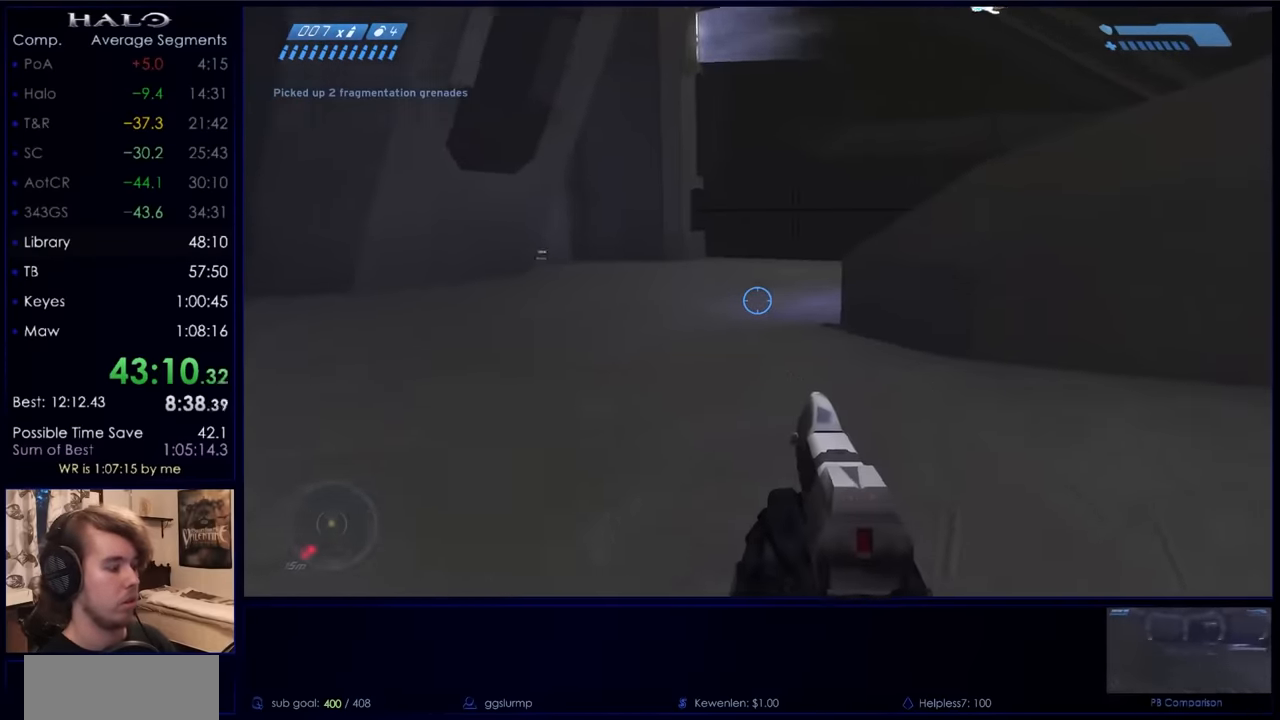
{"keys": ["w"], "mouse": [], "events": [[67, "mouse_mb5", "down"], [167, "mouse_mb5", "up"], [200, "mouse_mb5", "down"], [334, "mouse_mb5", "up"]]}
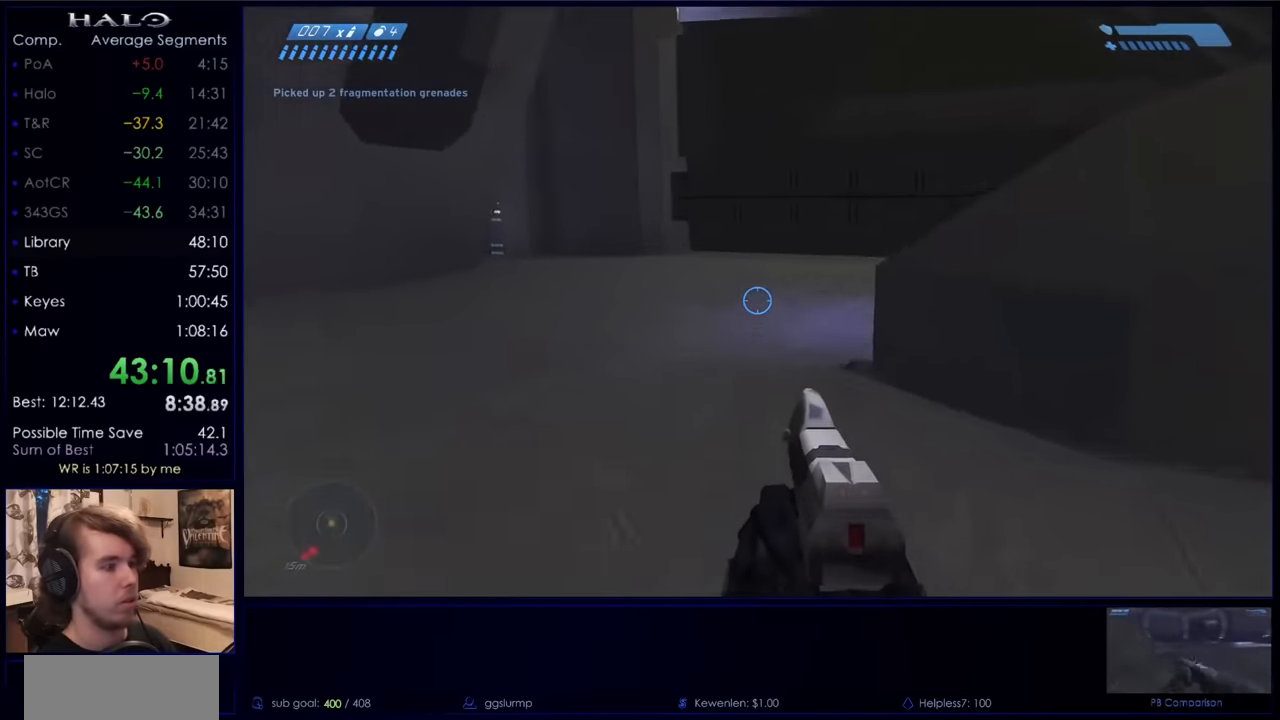
{"keys": ["w"], "mouse": [], "events": []}
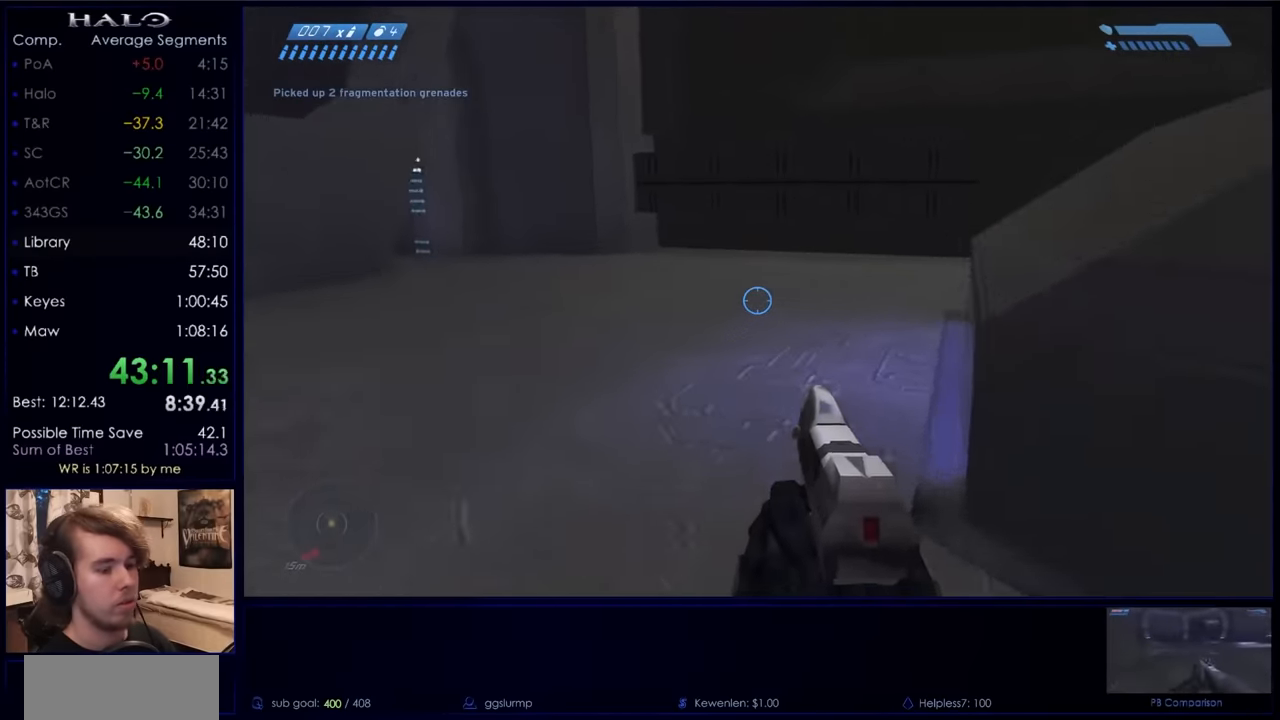
{"keys": ["w"], "mouse": [], "events": []}
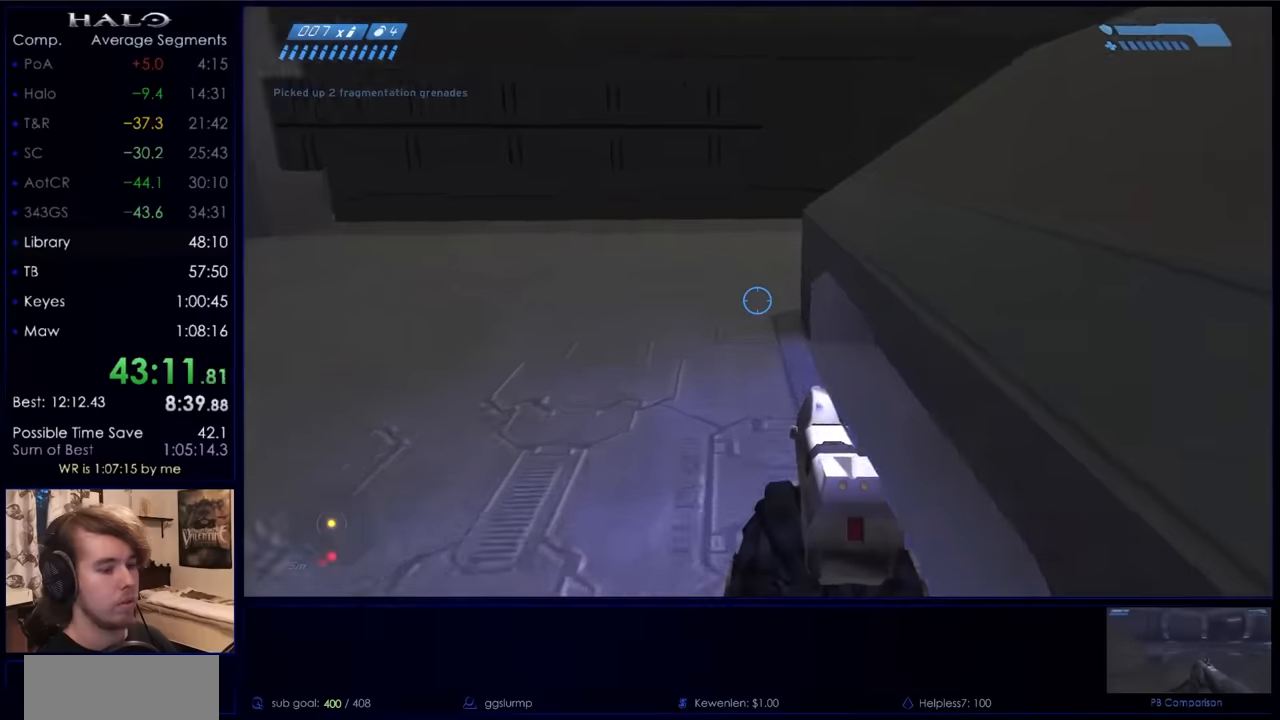
{"keys": ["w"], "mouse": [], "events": []}
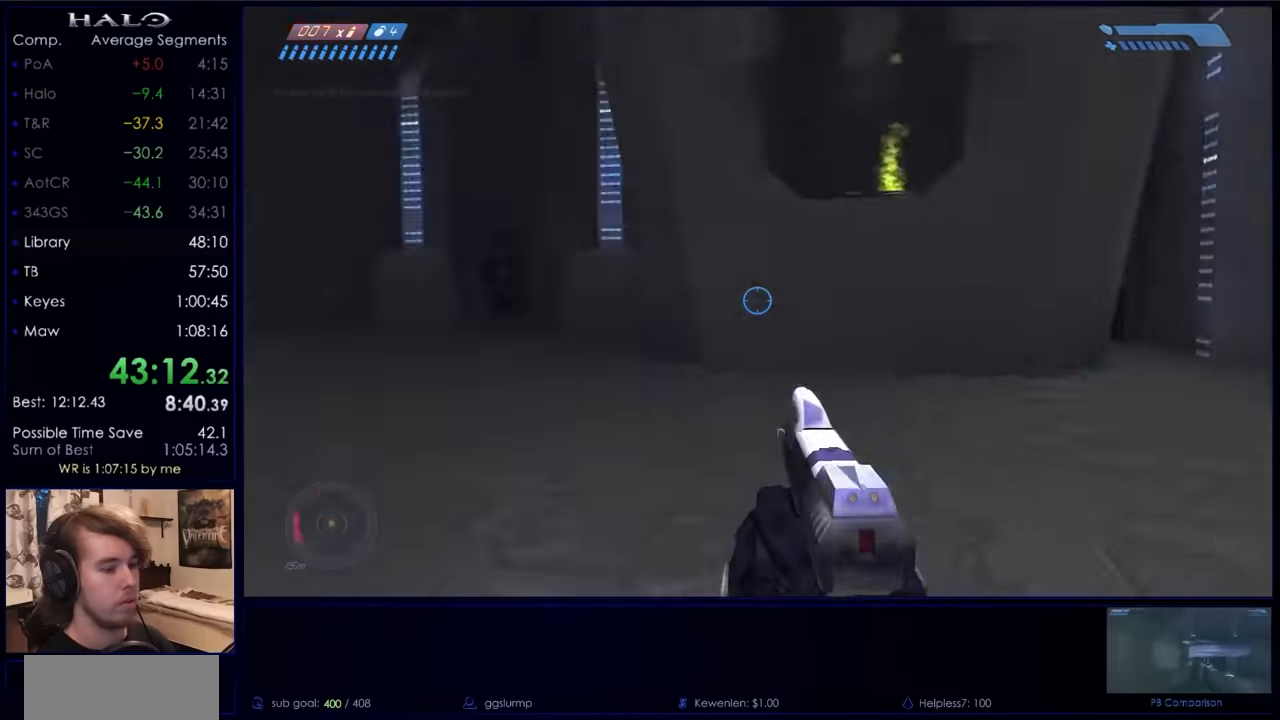
{"keys": ["w"], "mouse": [], "events": []}
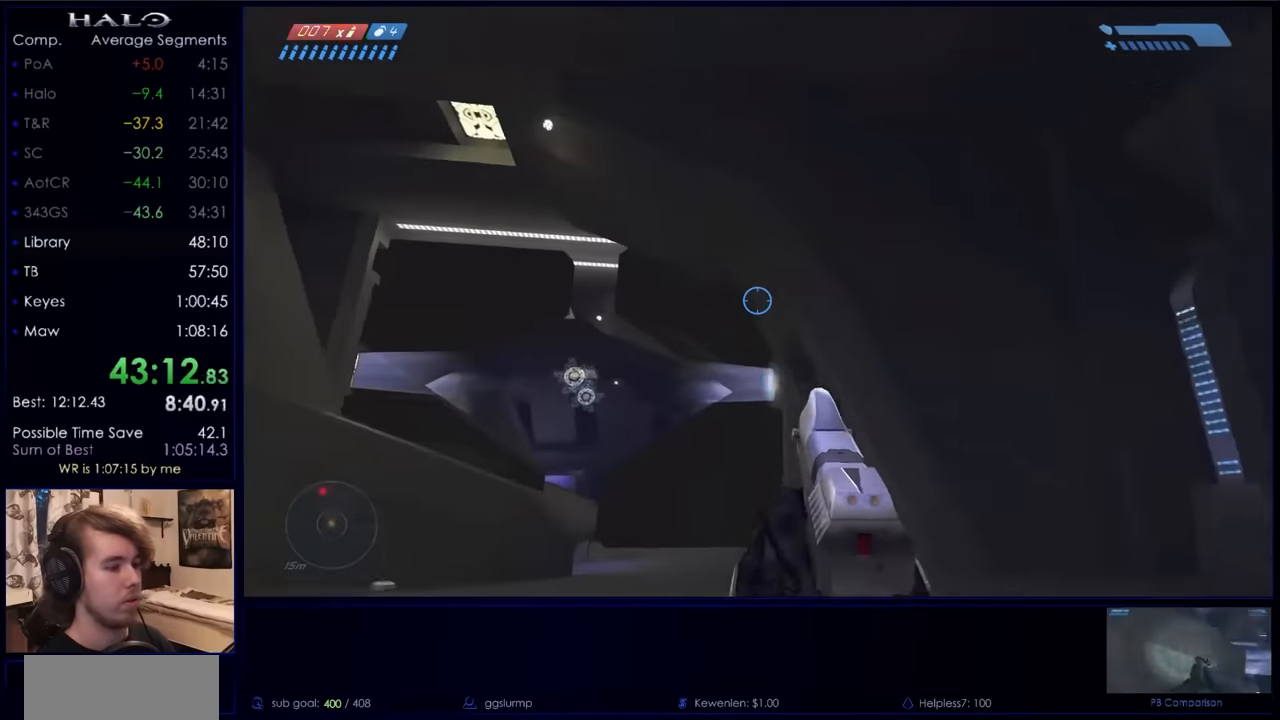
{"keys": ["space", "w"], "mouse": [], "events": [[33, "space", "down"], [200, "mouse_right", "down"], [367, "mouse_right", "up"]]}
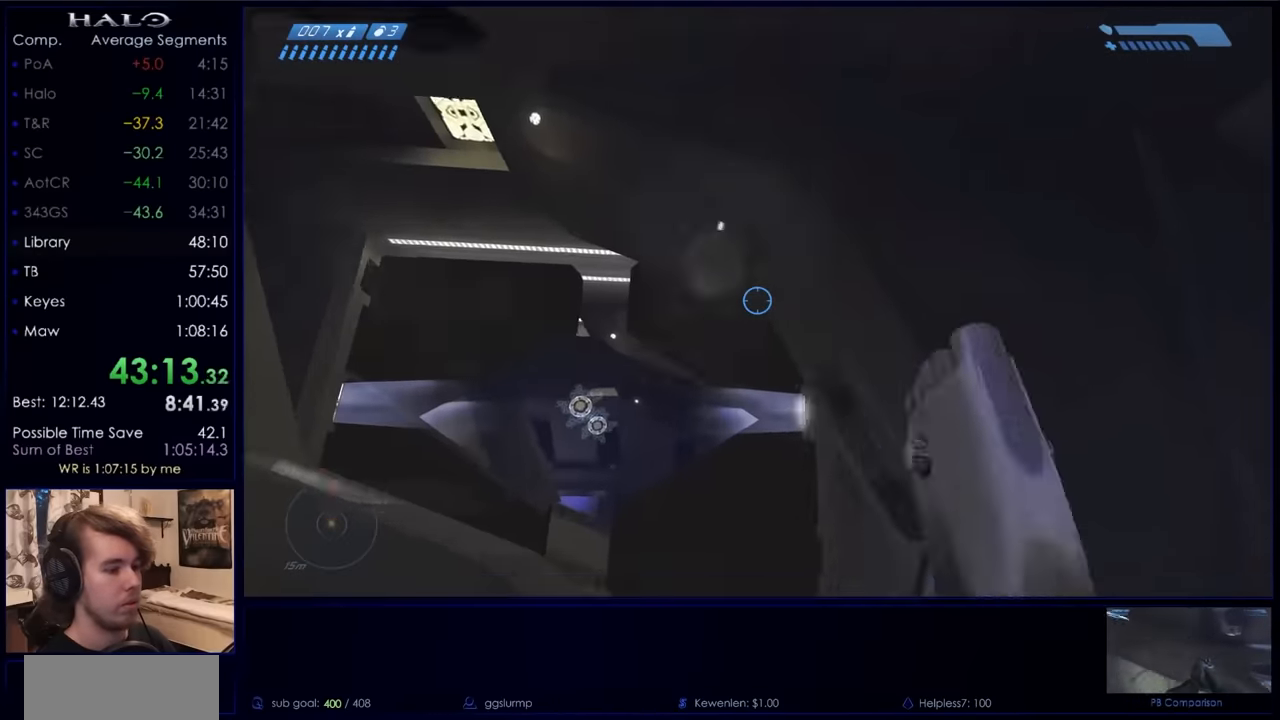
{"keys": ["space", "w"], "mouse": [], "events": []}
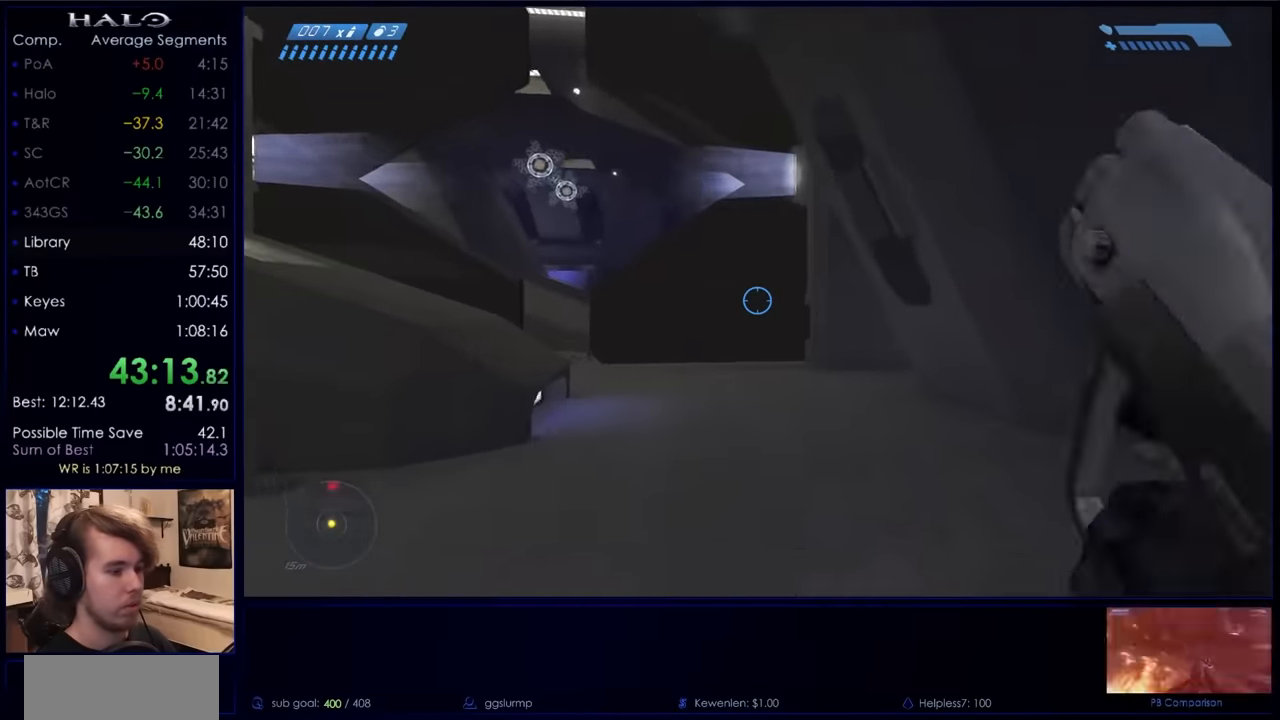
{"keys": ["space", "w"], "mouse": [], "events": []}
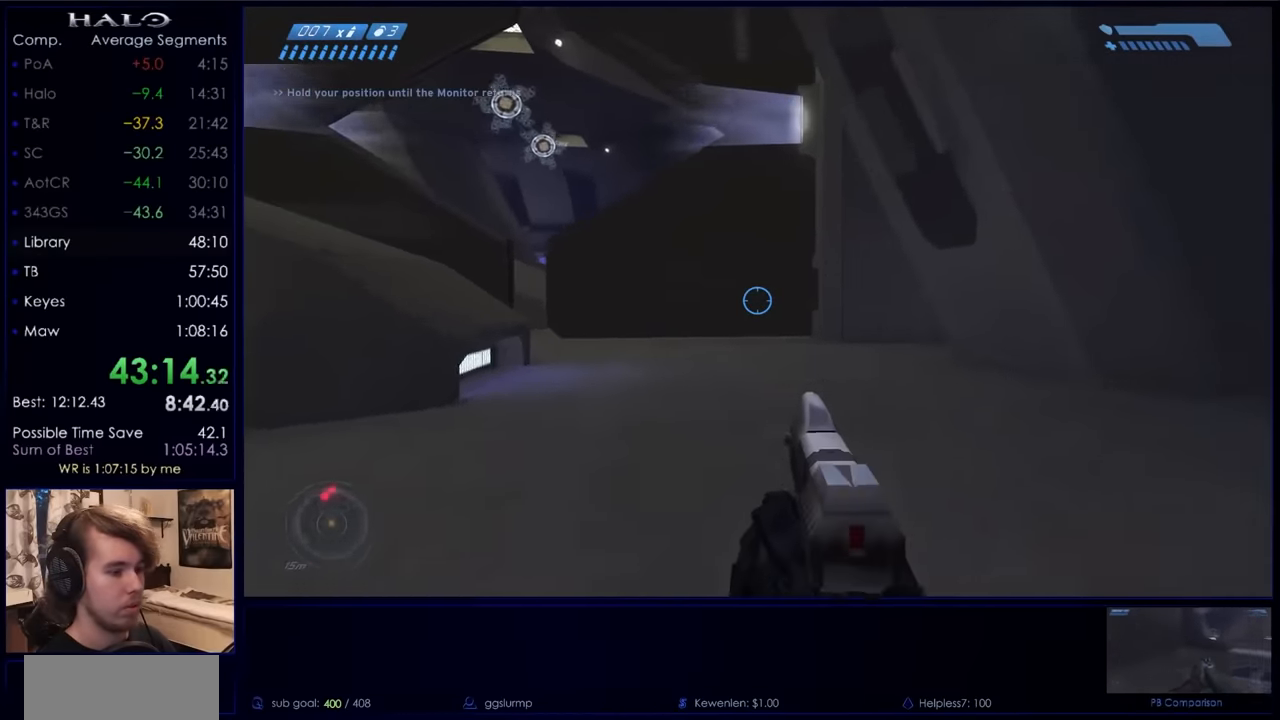
{"keys": ["q", "space", "w"], "mouse": [], "events": [[333, "mouse_mb5", "down"], [433, "mouse_mb5", "up"], [500, "q", "down"]]}
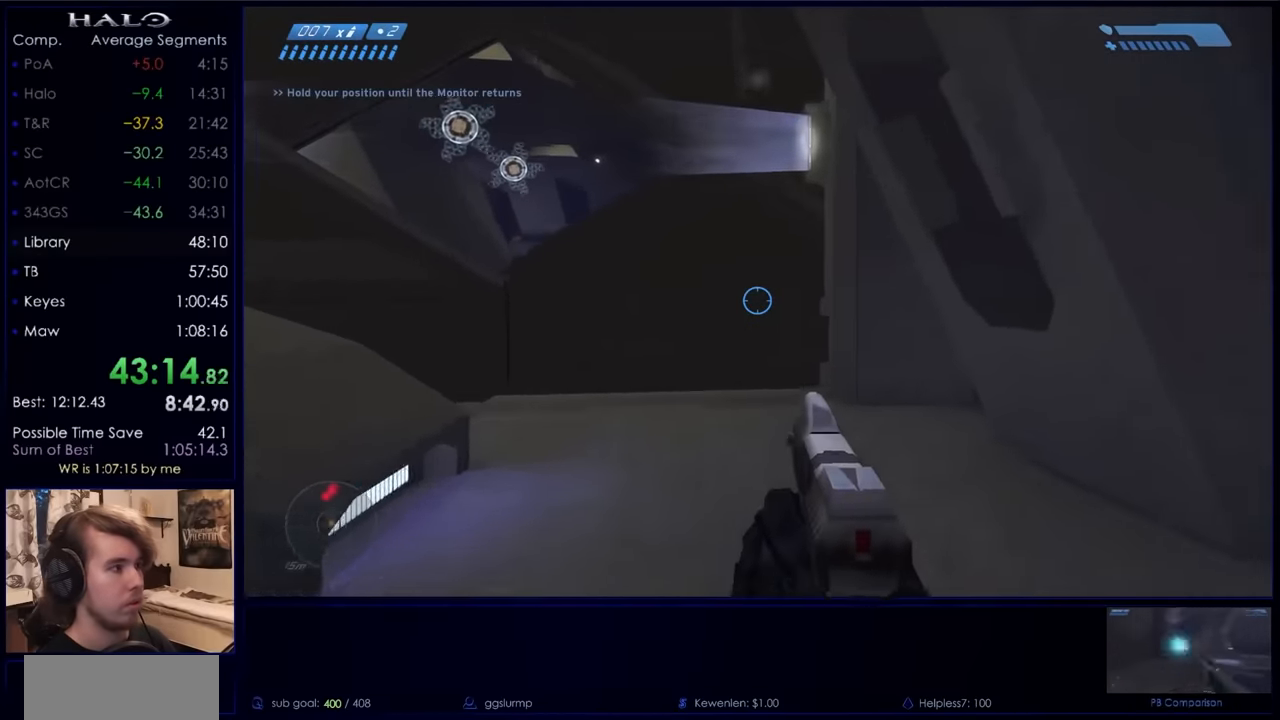
{"keys": ["space", "w"], "mouse": [], "events": [[100, "q", "up"], [200, "mouse_mb5", "down"], [200, "q", "down"], [300, "mouse_mb5", "up"], [300, "q", "up"], [400, "mouse_mb5", "down"], [467, "mouse_mb5", "up"]]}
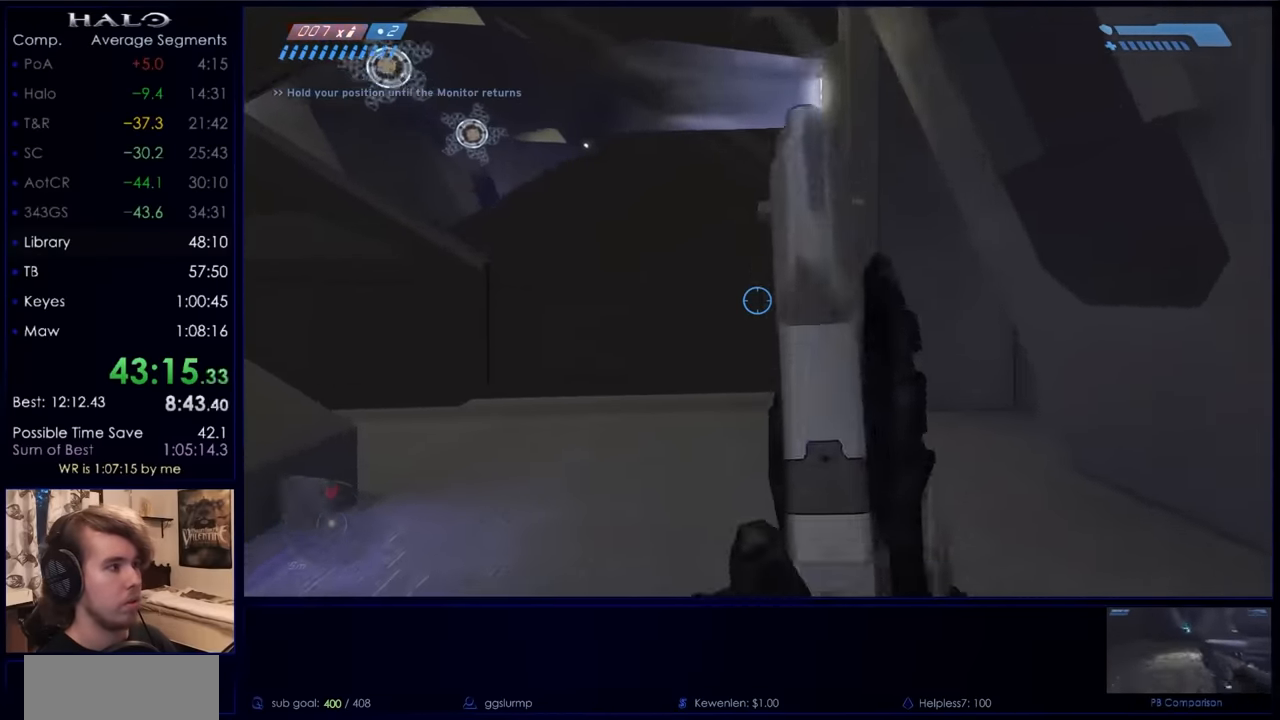
{"keys": ["space", "w"], "mouse": [], "events": []}
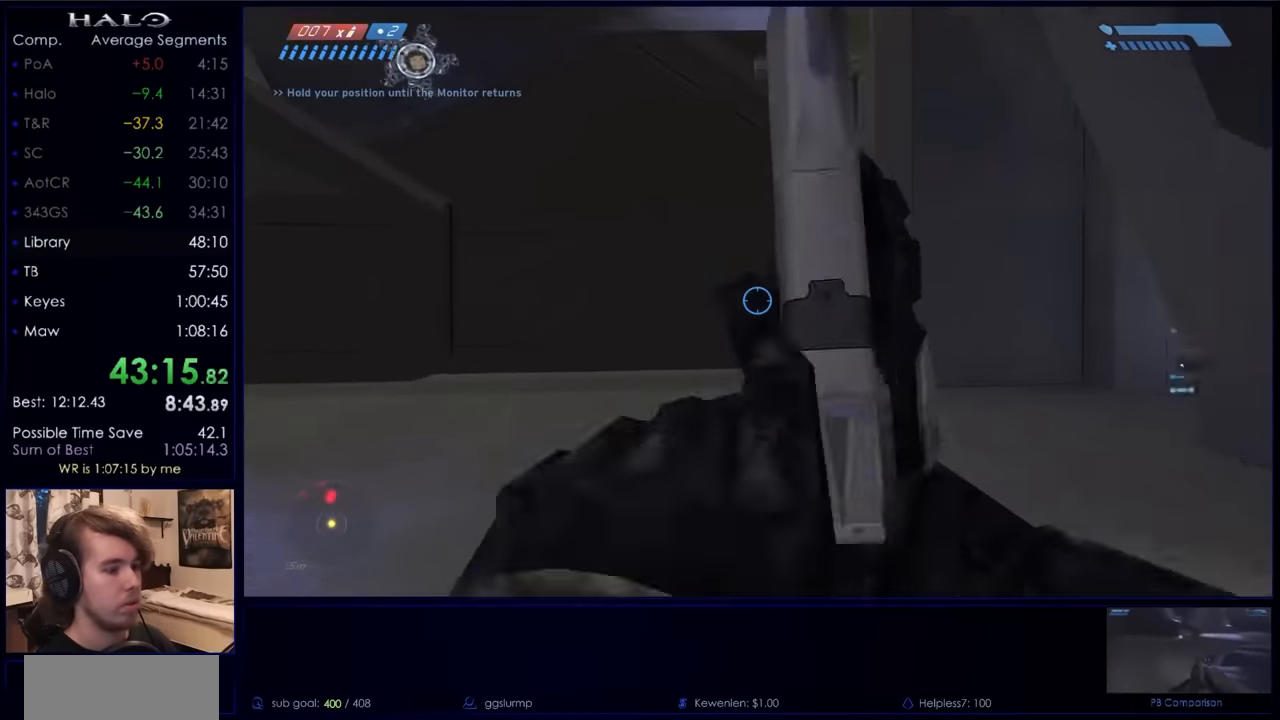
{"keys": ["space", "w"], "mouse": [], "events": []}
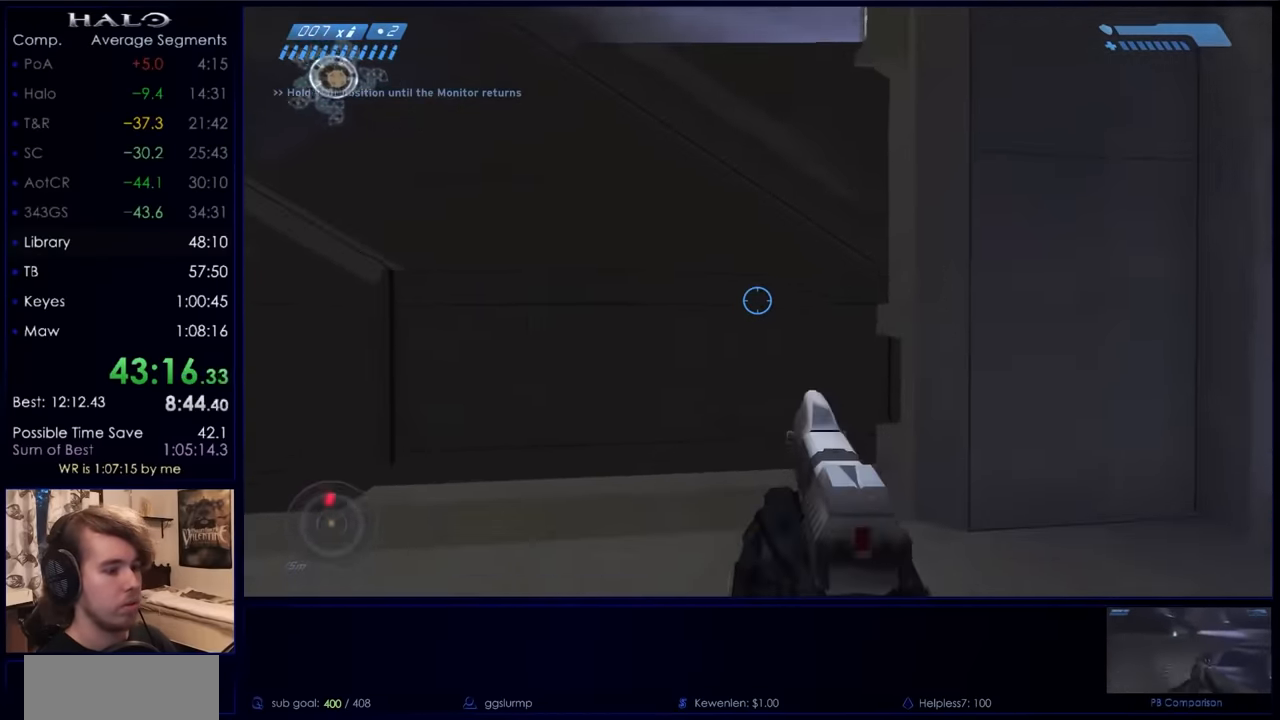
{"keys": ["w"], "mouse": [], "events": [[400, "space", "up"]]}
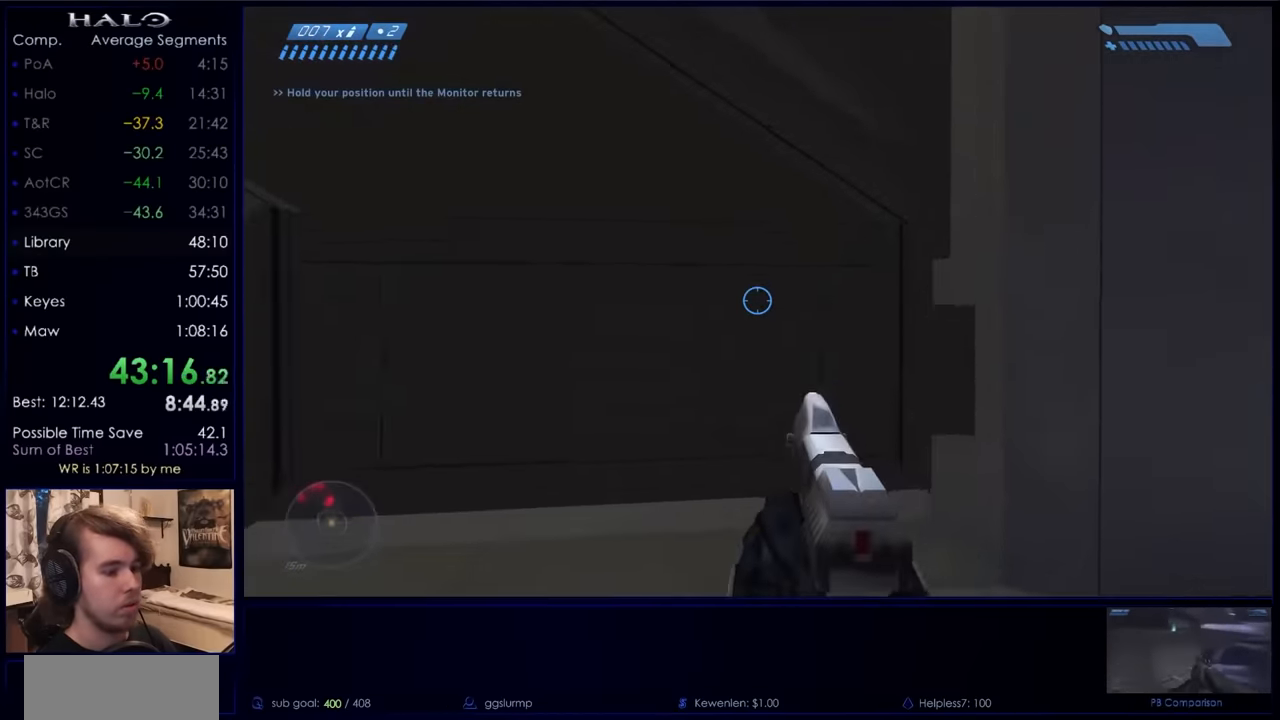
{"keys": ["w"], "mouse": [], "events": []}
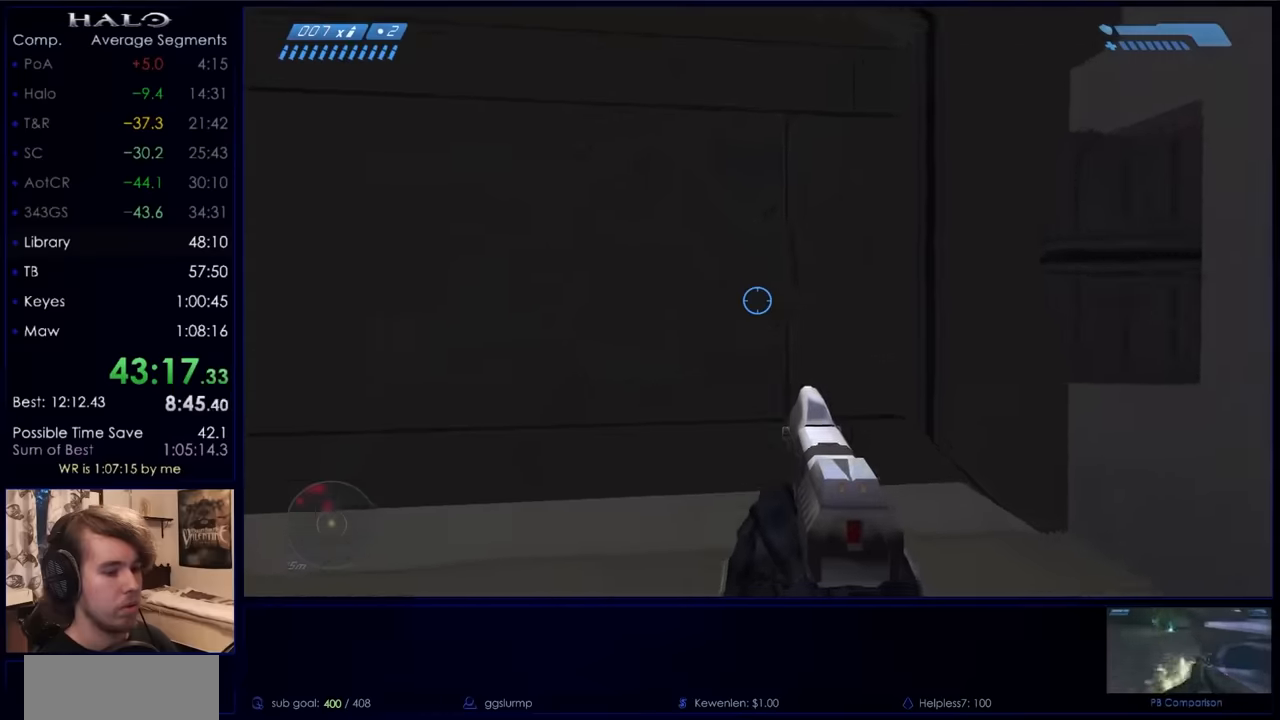
{"keys": ["w"], "mouse": [], "events": []}
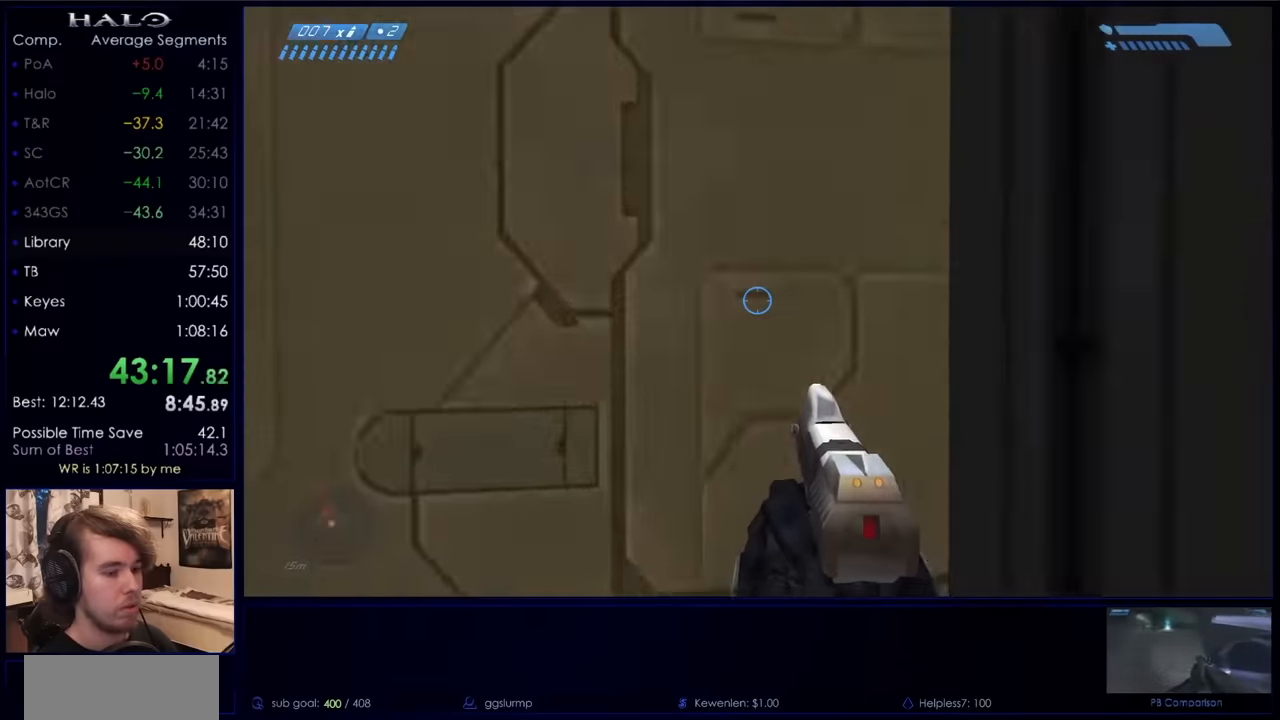
{"keys": [], "mouse": [], "events": [[266, "w", "up"]]}
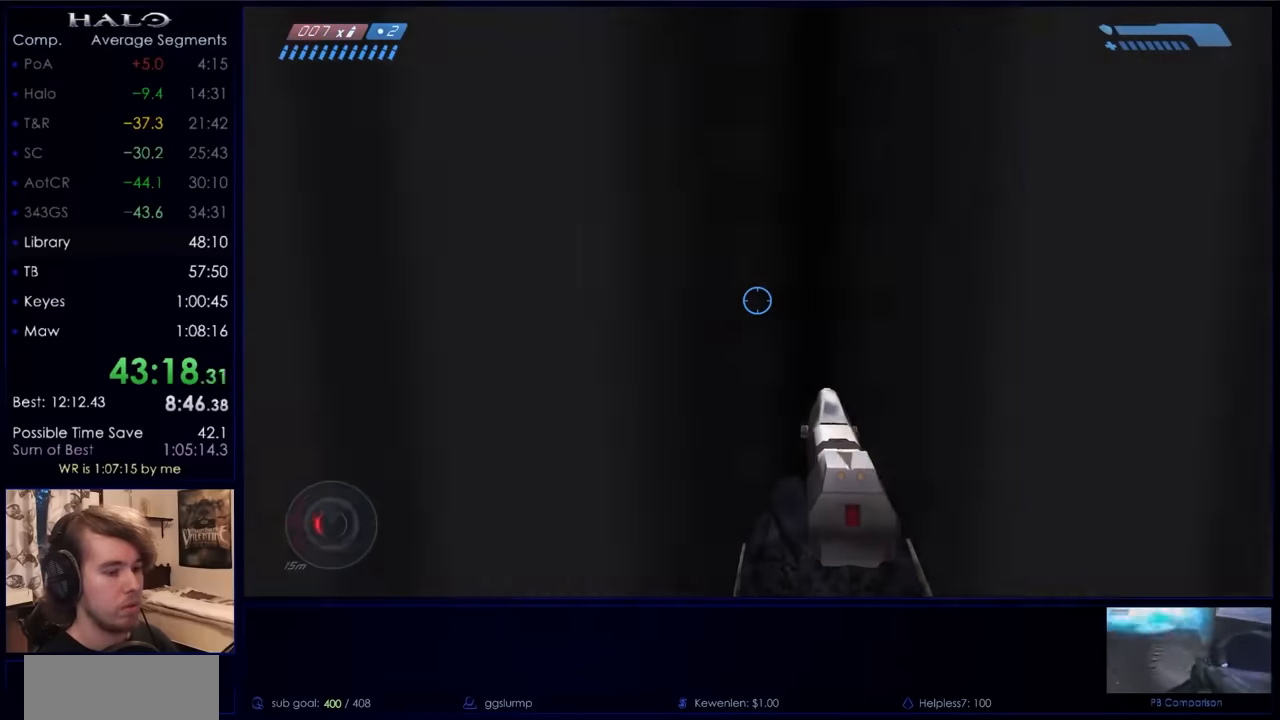
{"keys": [], "mouse": [], "events": []}